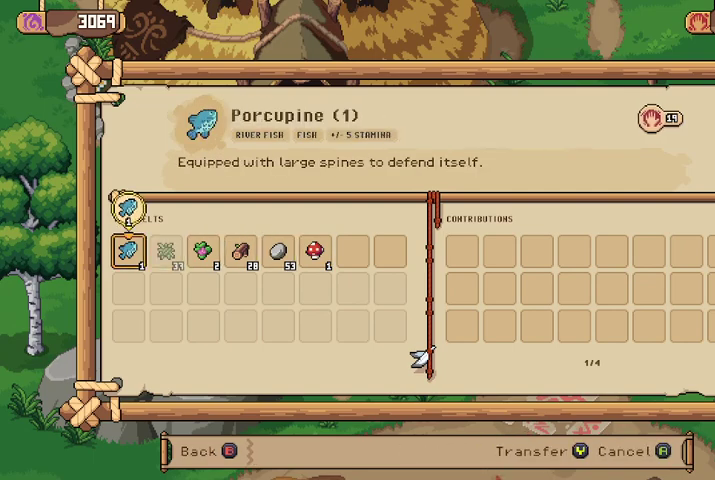
Gameplay with a controller (Xbox layout); each line is a JSON object with the inputs held at the frame after it. "events" lists button and stick changes between this image and that frame as [ms after this image, input, new state], when the widget could be followed in between.
{"buttons": [], "left_stick": "center", "right_stick": "center", "events": [[400, "Y", "down"], [500, "Y", "up"]]}
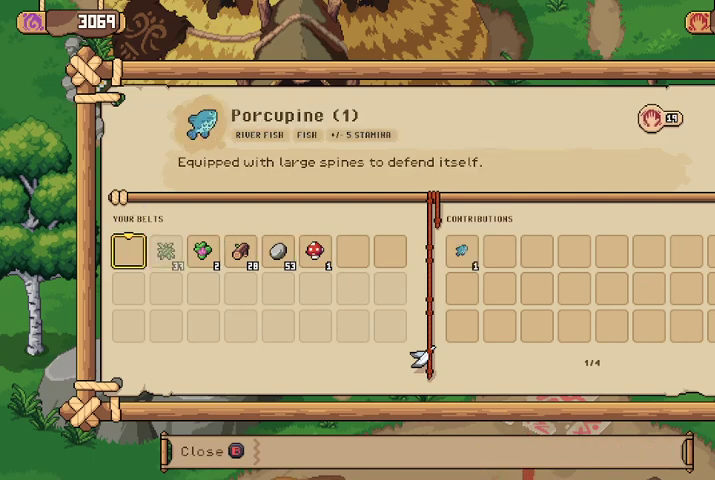
{"buttons": [], "left_stick": "center", "right_stick": "center", "events": []}
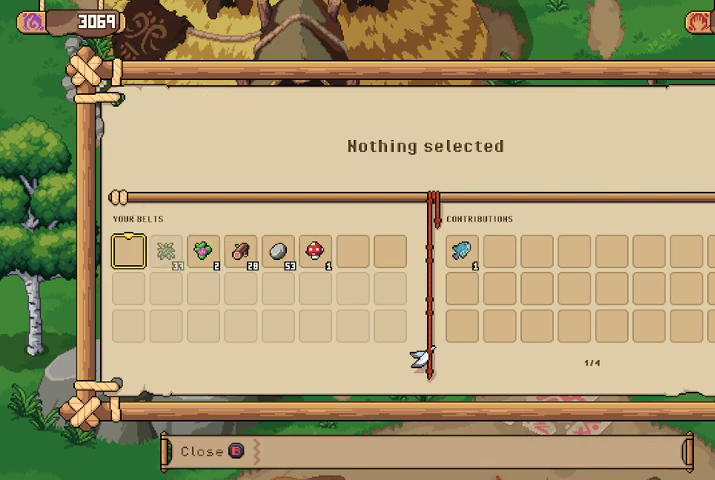
{"buttons": [], "left_stick": "center", "right_stick": "center", "events": [[267, "B", "down"], [400, "B", "up"]]}
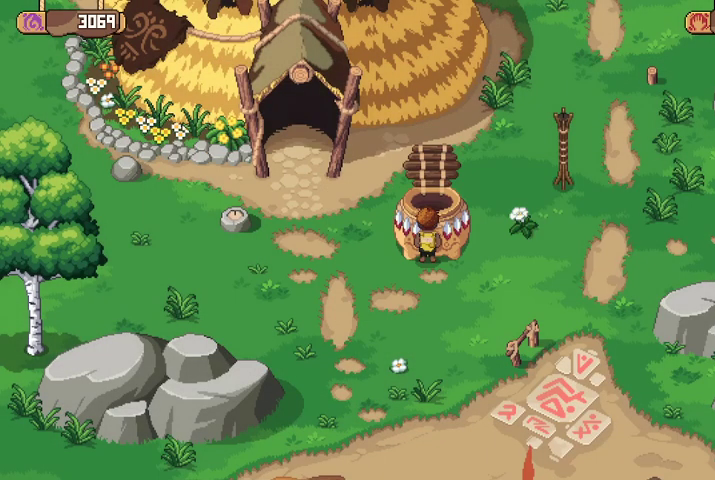
{"buttons": [], "left_stick": "down-right", "right_stick": "center", "events": [[167, "left_stick", "down-right"]]}
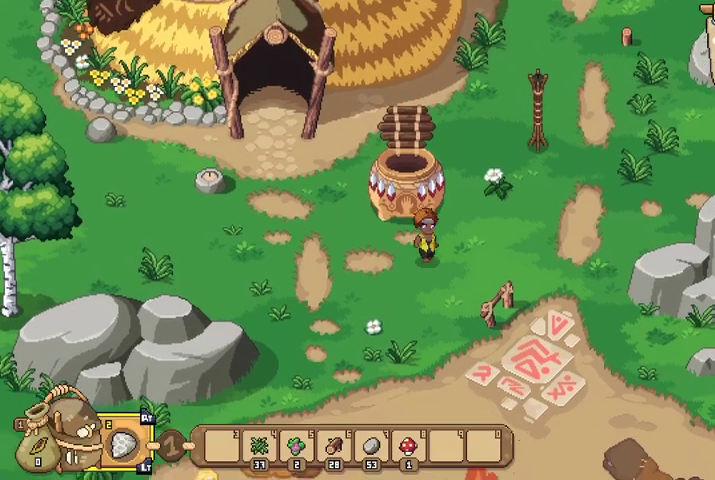
{"buttons": [], "left_stick": "right", "right_stick": "center", "events": [[100, "left_stick", "right"]]}
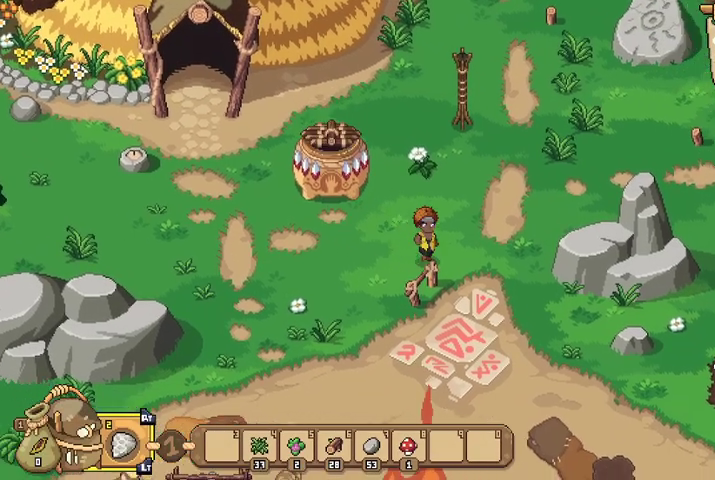
{"buttons": [], "left_stick": "down-right", "right_stick": "center", "events": [[233, "left_stick", "down-right"]]}
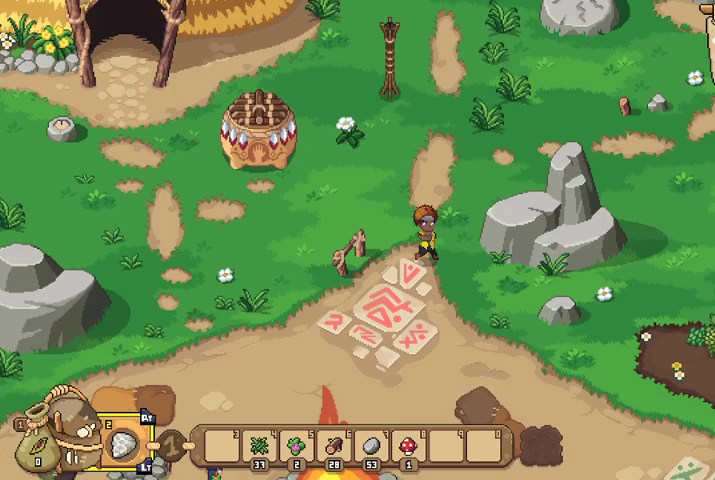
{"buttons": [], "left_stick": "down-right", "right_stick": "center", "events": []}
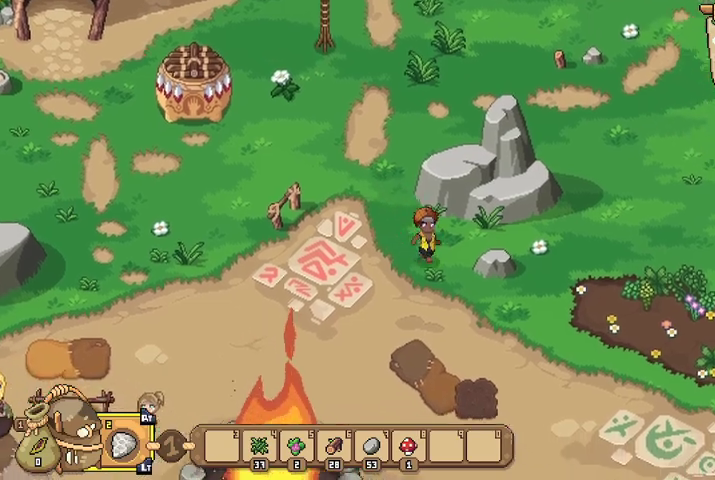
{"buttons": [], "left_stick": "down-right", "right_stick": "center", "events": []}
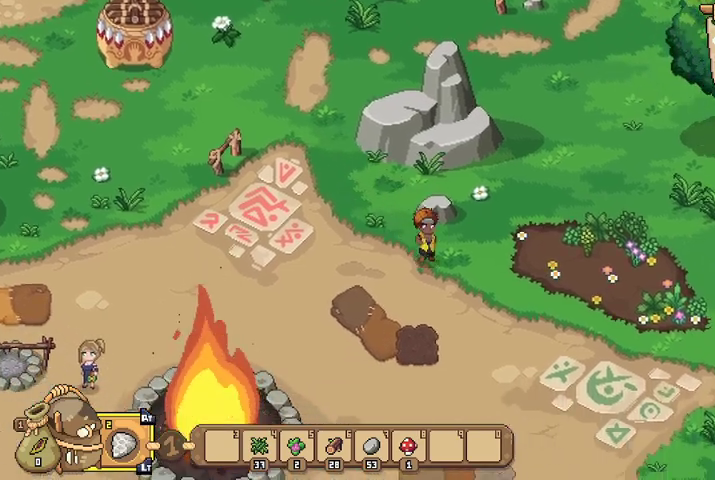
{"buttons": [], "left_stick": "down-right", "right_stick": "center", "events": []}
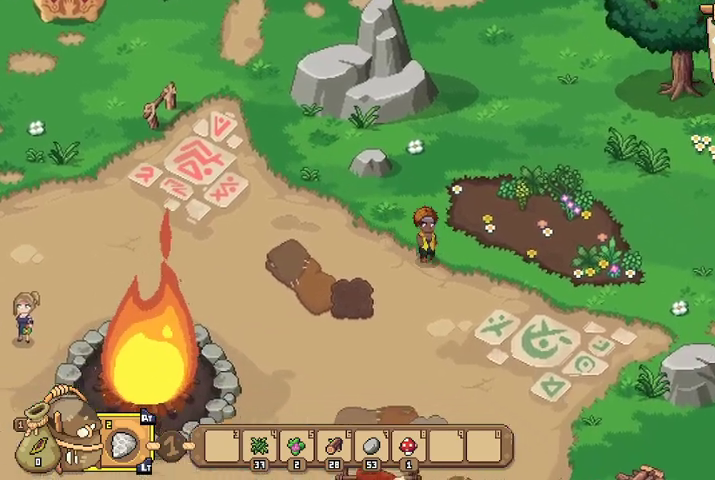
{"buttons": [], "left_stick": "right", "right_stick": "center", "events": [[400, "left_stick", "right"]]}
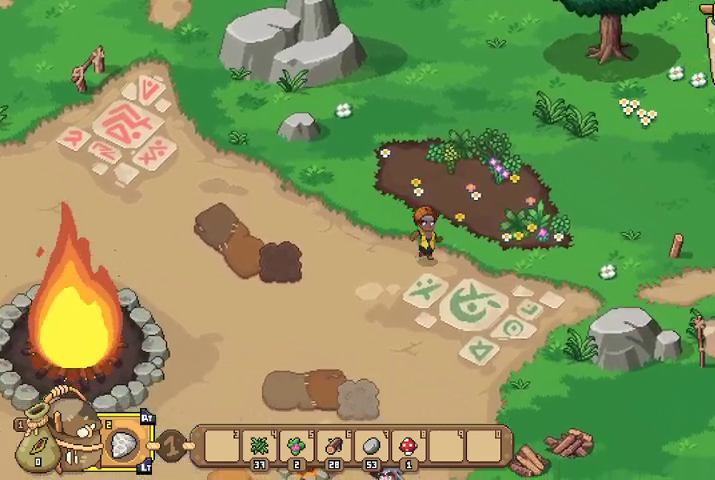
{"buttons": [], "left_stick": "right", "right_stick": "center", "events": []}
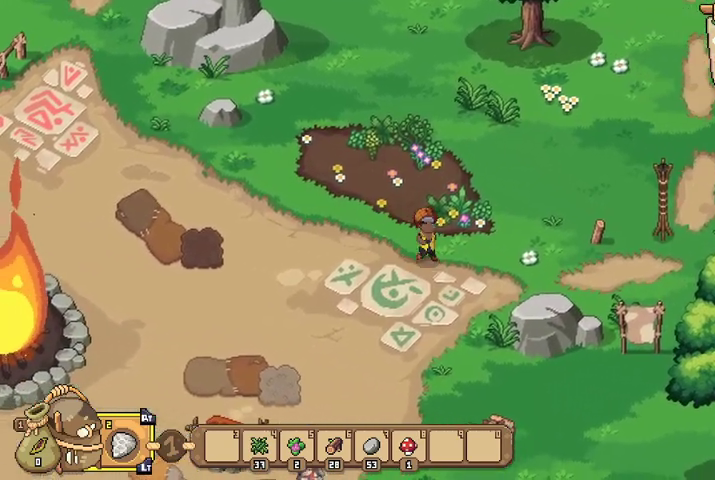
{"buttons": [], "left_stick": "right", "right_stick": "center", "events": []}
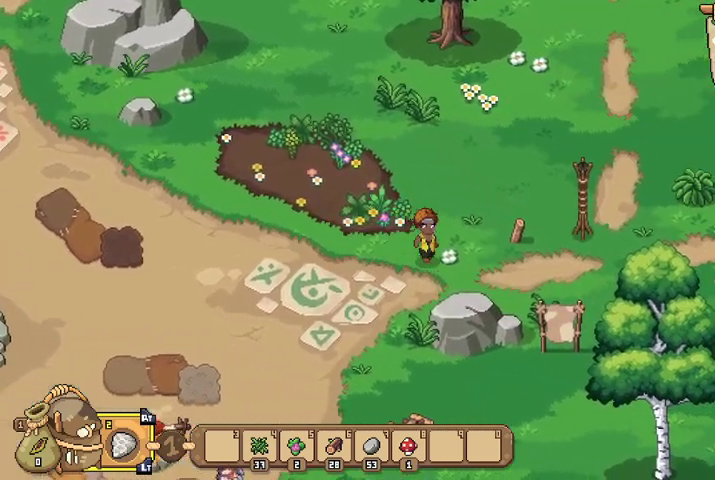
{"buttons": [], "left_stick": "right", "right_stick": "center", "events": []}
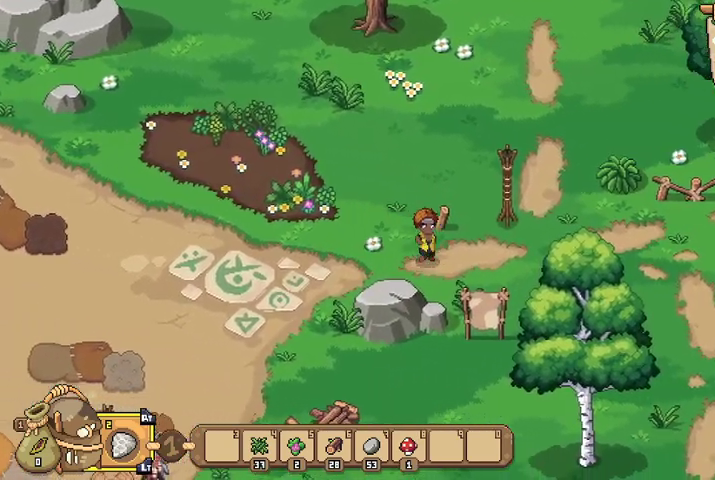
{"buttons": [], "left_stick": "right", "right_stick": "center", "events": []}
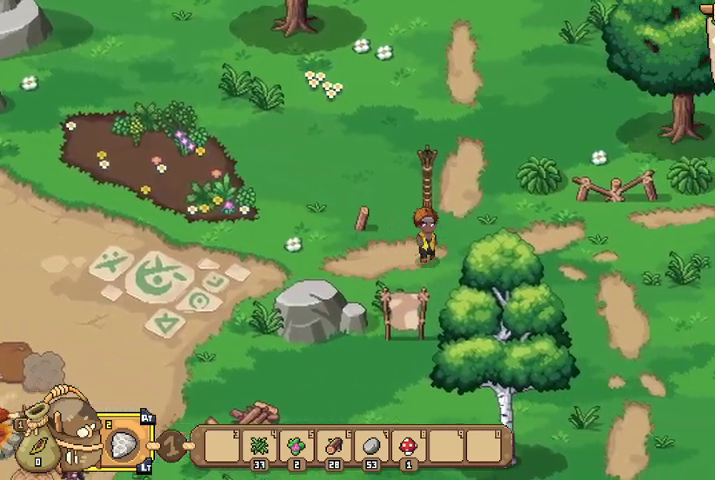
{"buttons": [], "left_stick": "right", "right_stick": "center", "events": []}
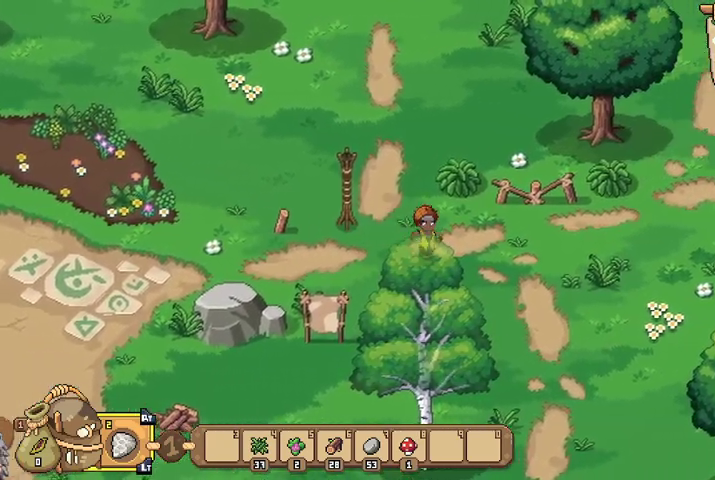
{"buttons": [], "left_stick": "right", "right_stick": "center", "events": []}
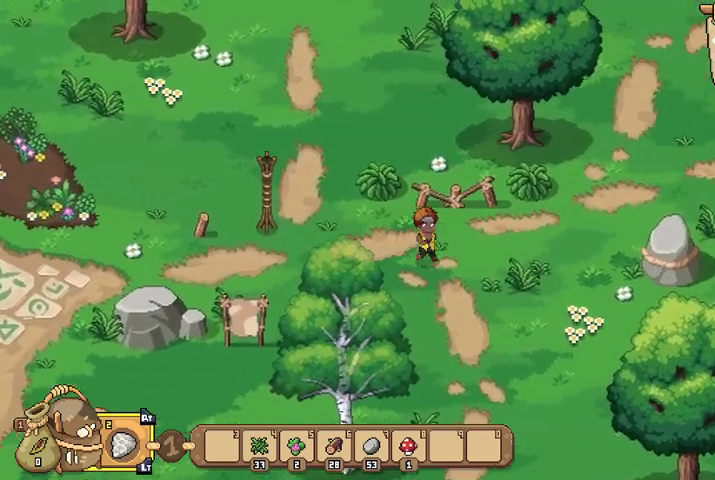
{"buttons": [], "left_stick": "right", "right_stick": "center", "events": []}
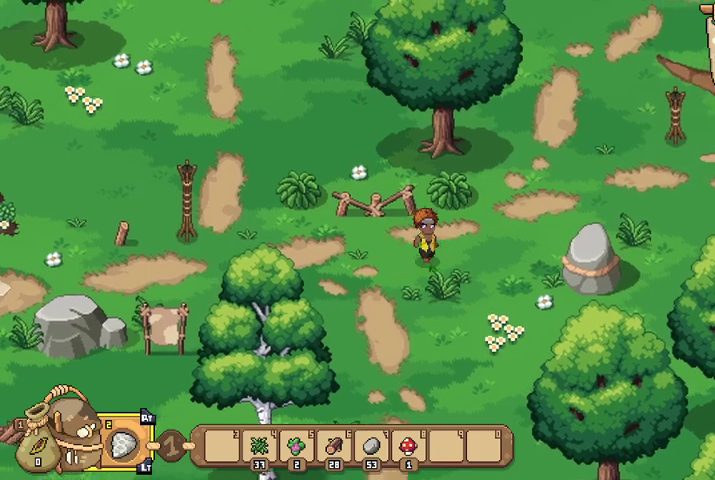
{"buttons": [], "left_stick": "right", "right_stick": "center", "events": []}
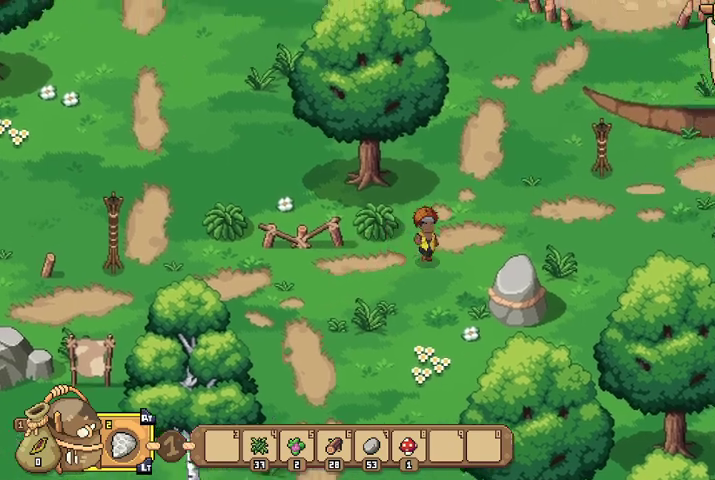
{"buttons": [], "left_stick": "right", "right_stick": "center", "events": []}
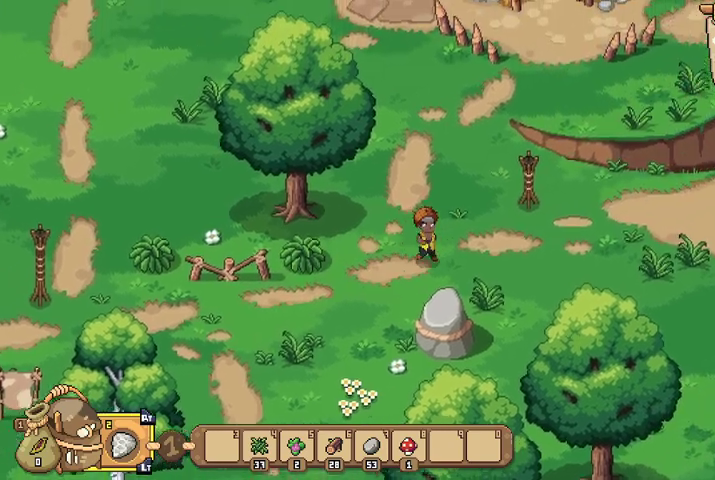
{"buttons": [], "left_stick": "right", "right_stick": "center", "events": []}
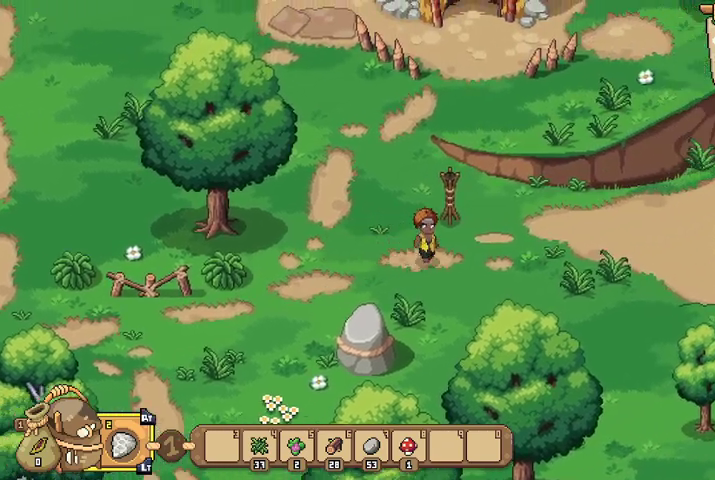
{"buttons": [], "left_stick": "right", "right_stick": "center", "events": []}
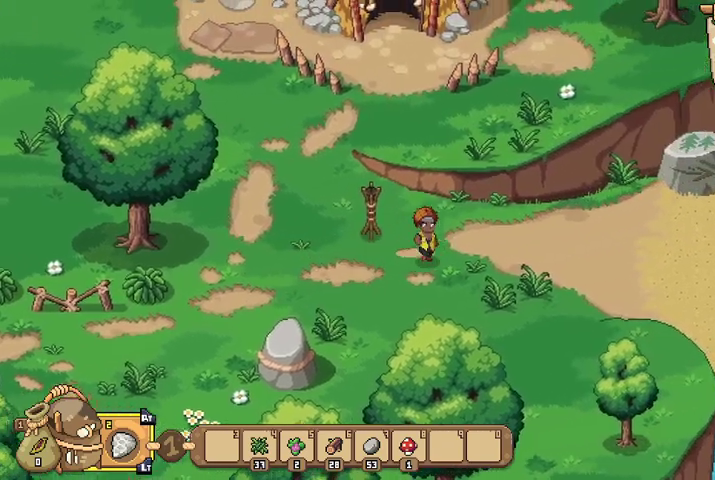
{"buttons": [], "left_stick": "right", "right_stick": "center", "events": []}
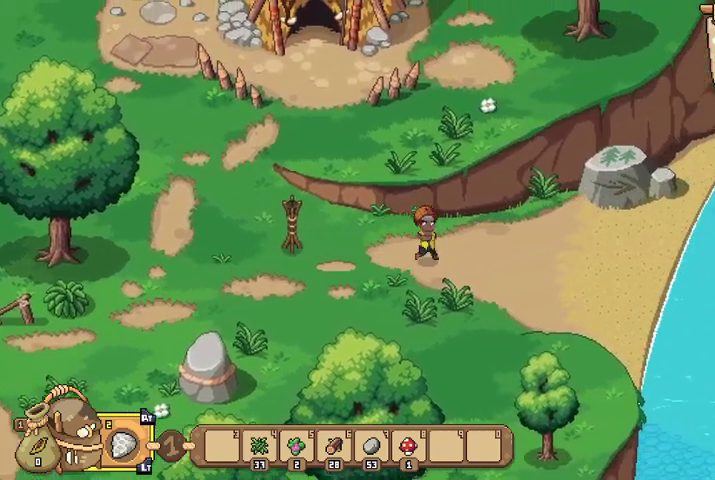
{"buttons": [], "left_stick": "right", "right_stick": "center", "events": []}
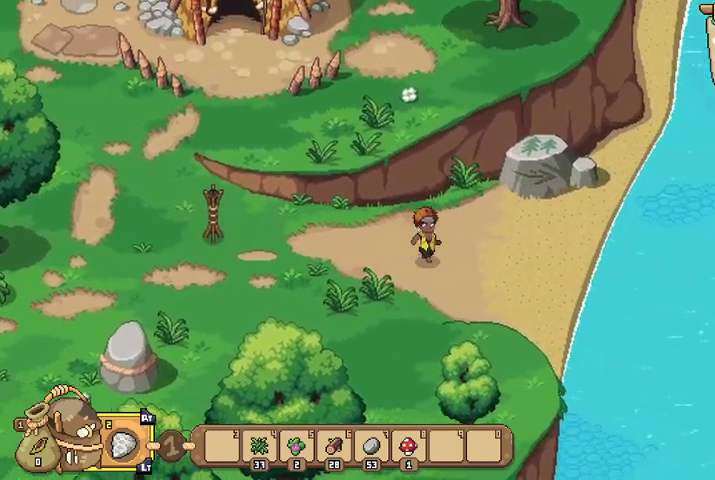
{"buttons": [], "left_stick": "right", "right_stick": "center", "events": []}
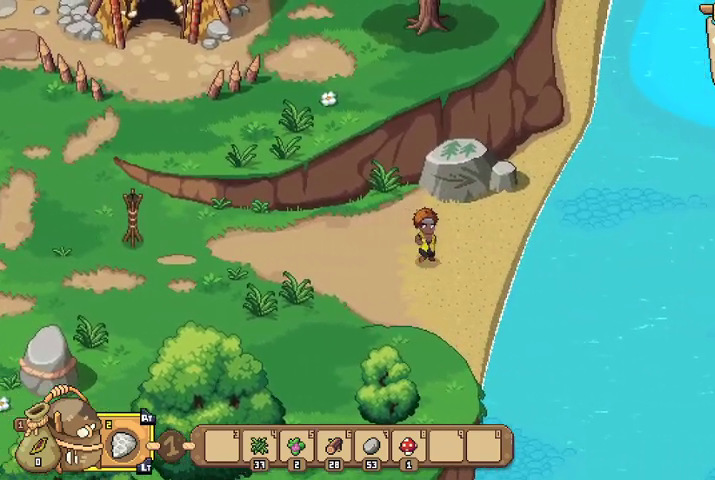
{"buttons": [], "left_stick": "right", "right_stick": "center", "events": []}
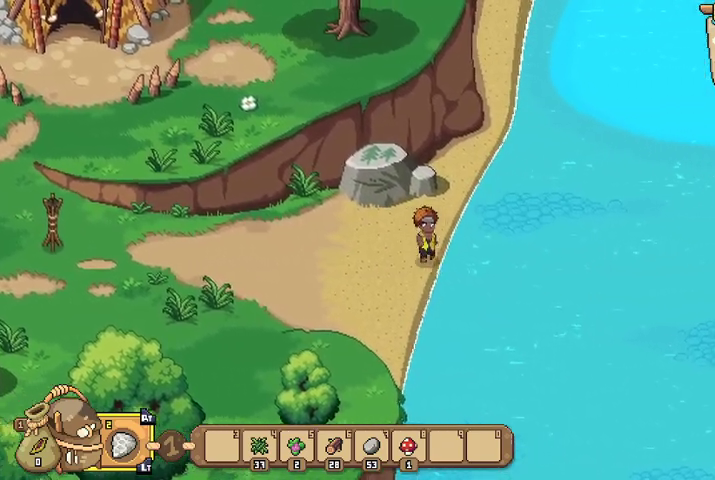
{"buttons": [], "left_stick": "right", "right_stick": "center", "events": []}
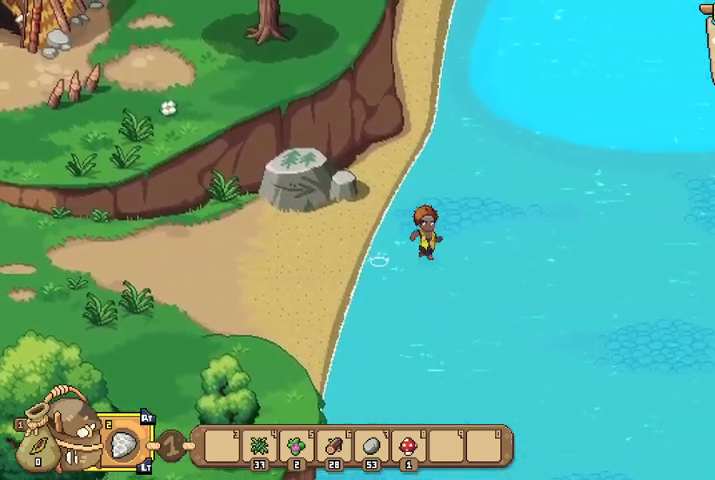
{"buttons": [], "left_stick": "right", "right_stick": "center", "events": []}
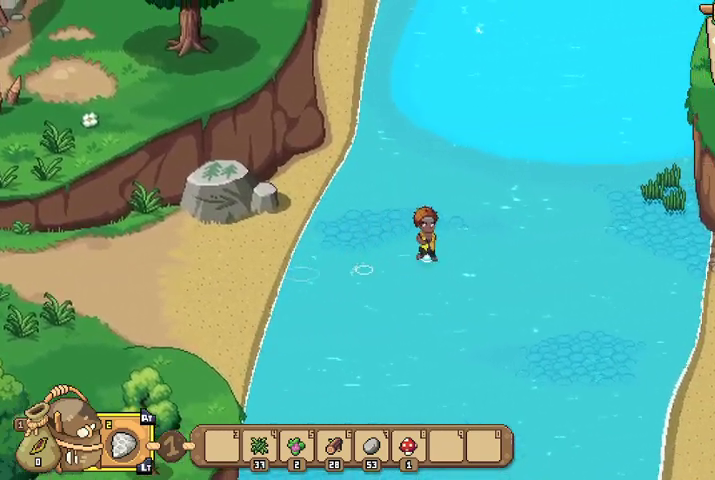
{"buttons": ["A"], "left_stick": "center", "right_stick": "center", "events": [[33, "left_stick", "up-right"], [433, "left_stick", "center"], [500, "A", "down"]]}
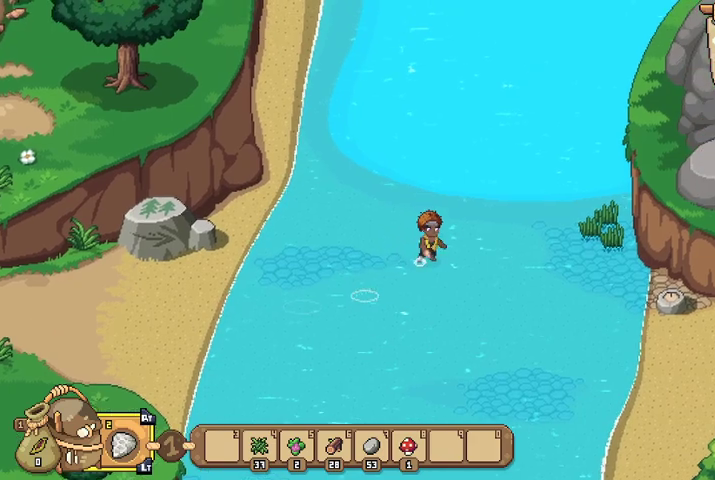
{"buttons": [], "left_stick": "center", "right_stick": "center", "events": [[133, "A", "up"]]}
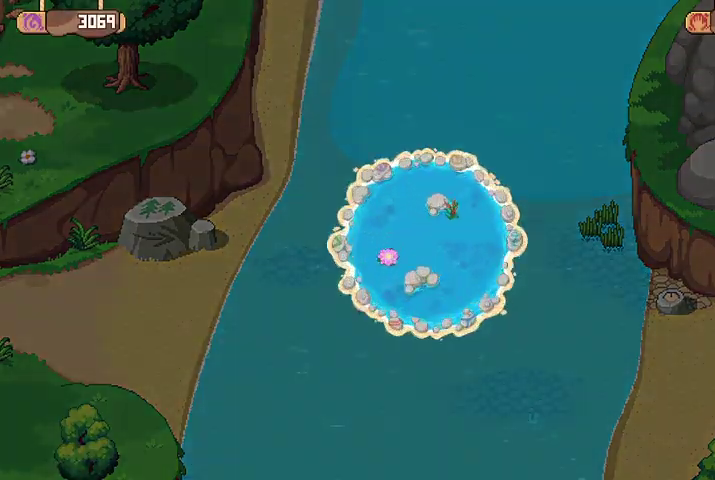
{"buttons": [], "left_stick": "center", "right_stick": "center", "events": []}